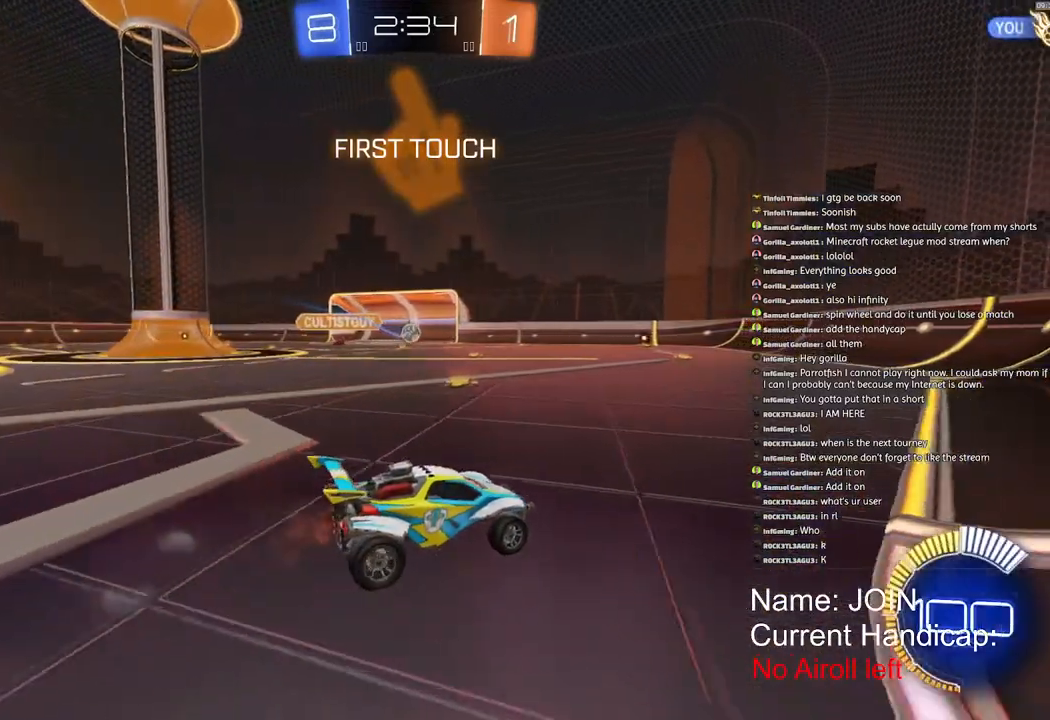
Gameplay with a controller (PlayStation layout); each line is a JSON object with the inputs held at the frame after it. "events" lists button and stick changes between this image and that frame as [ms after this image, input, new state], when the widget could be followed in between.
{"buttons": ["R2"], "left_stick": "left", "right_stick": "center", "events": []}
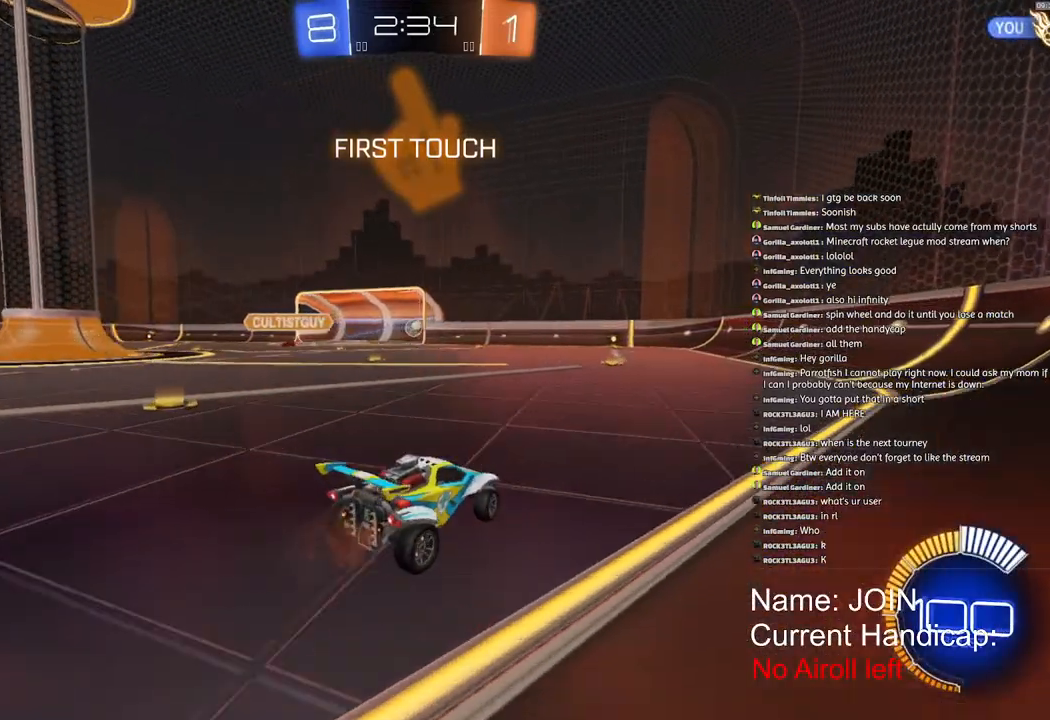
{"buttons": ["R2"], "left_stick": "left", "right_stick": "center", "events": []}
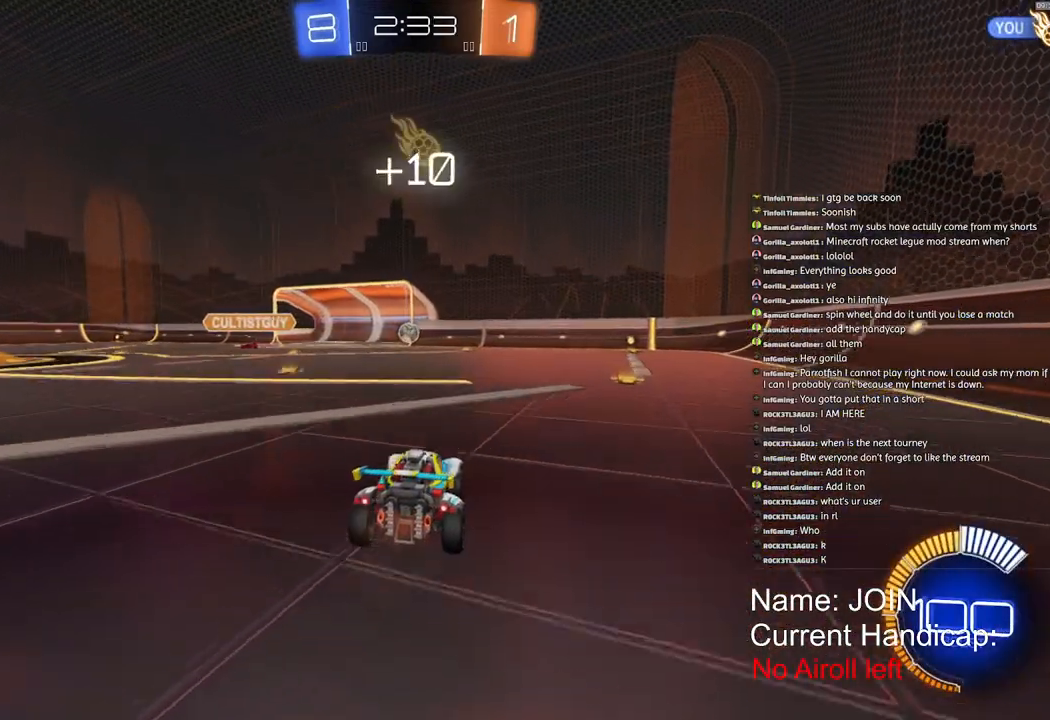
{"buttons": [], "left_stick": "left", "right_stick": "center", "events": [[200, "R2", "up"]]}
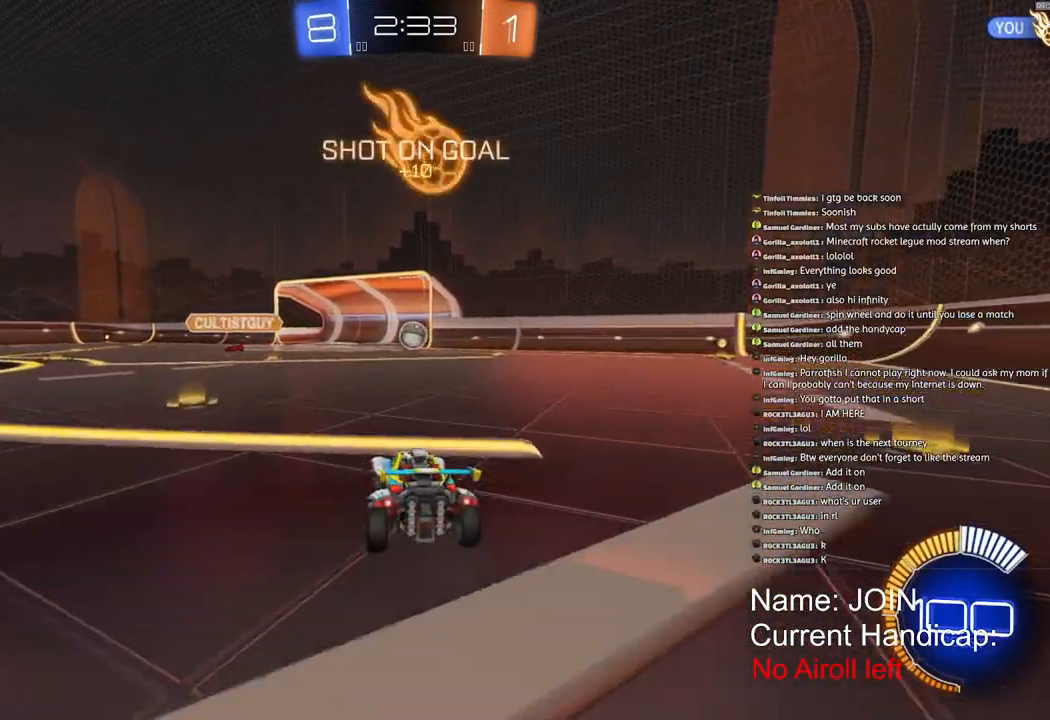
{"buttons": ["L2"], "left_stick": "center", "right_stick": "center", "events": [[317, "left_stick", "center"], [500, "L2", "down"]]}
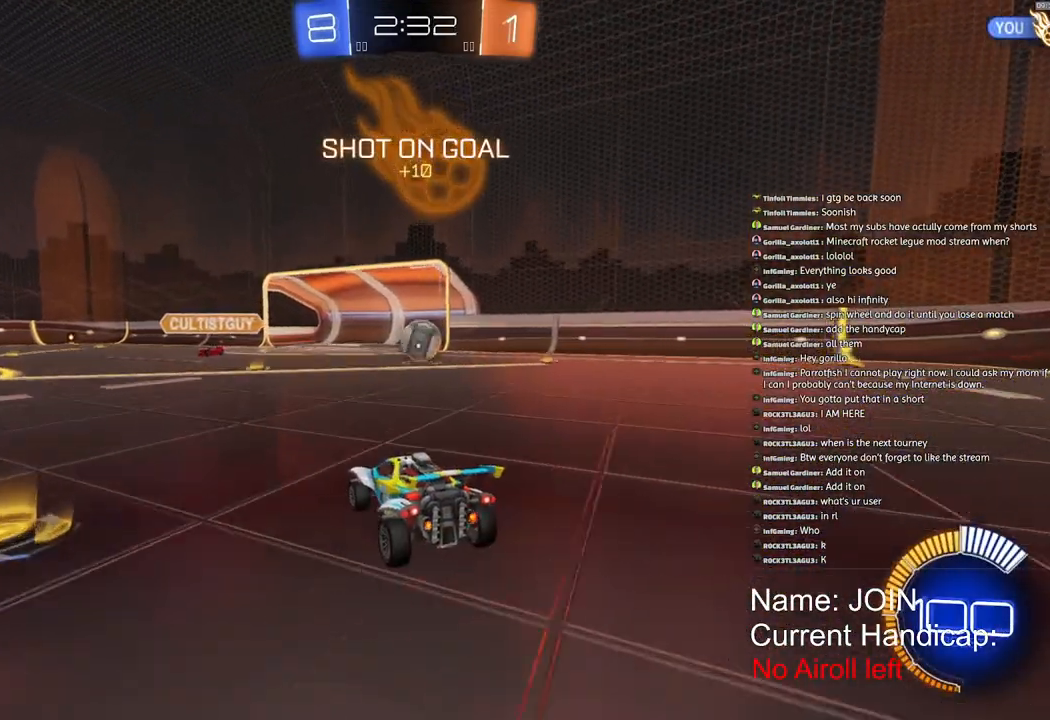
{"buttons": [], "left_stick": "center", "right_stick": "center", "events": [[283, "L2", "up"]]}
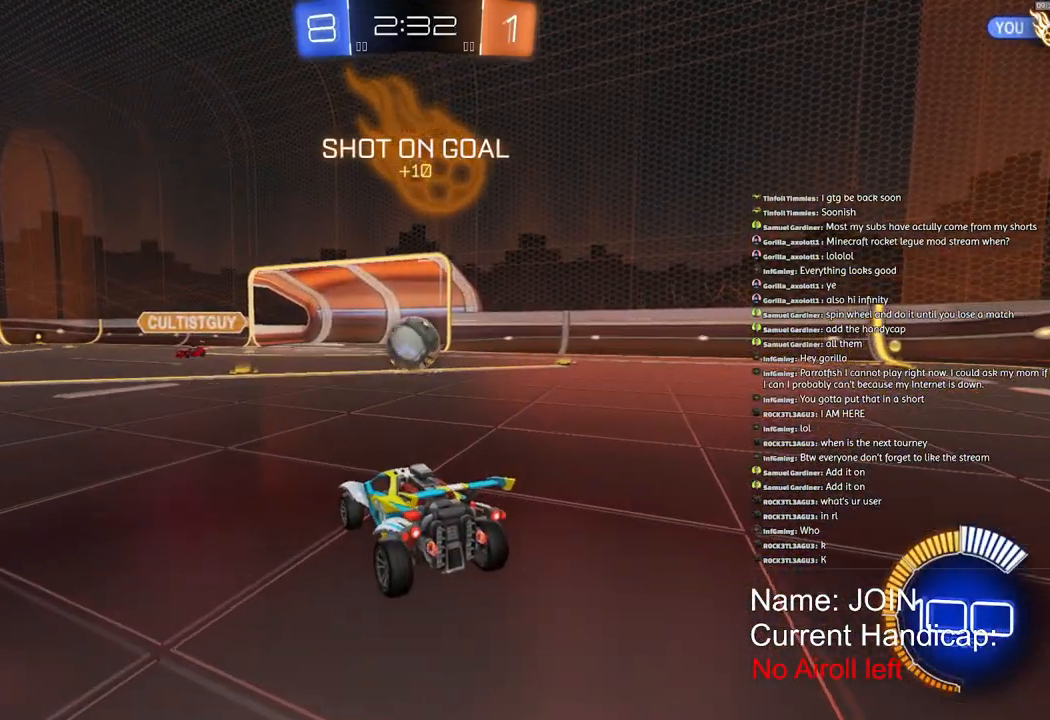
{"buttons": [], "left_stick": "center", "right_stick": "center", "events": [[183, "R2", "down"], [183, "left_stick", "left"], [433, "R2", "up"], [450, "left_stick", "center"]]}
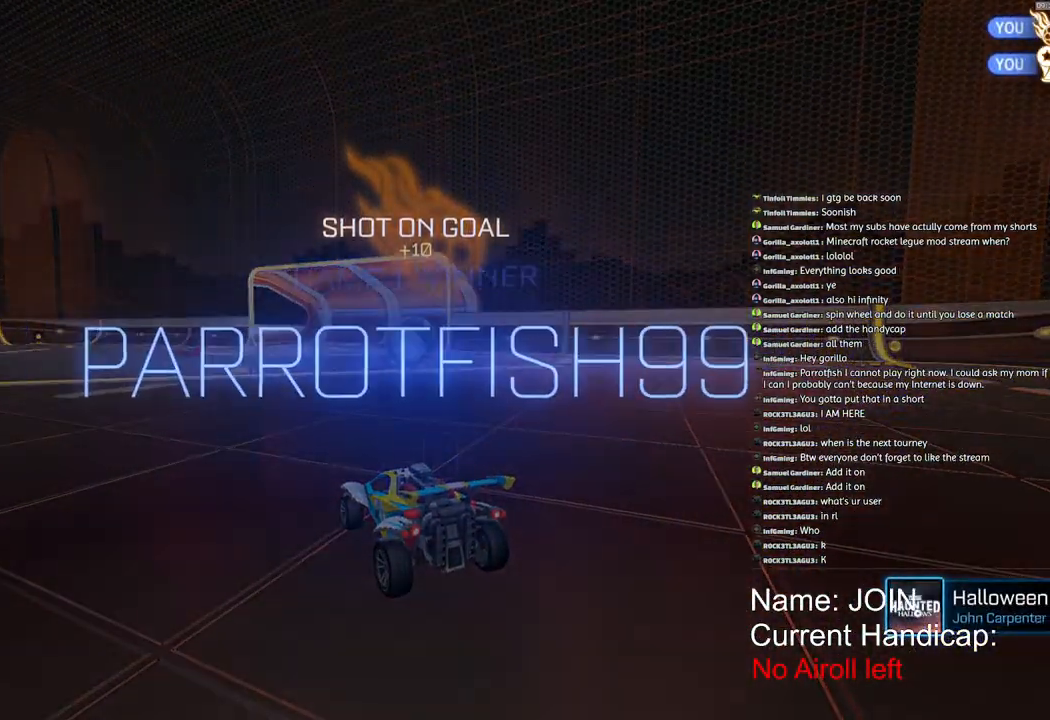
{"buttons": [], "left_stick": "center", "right_stick": "center"}